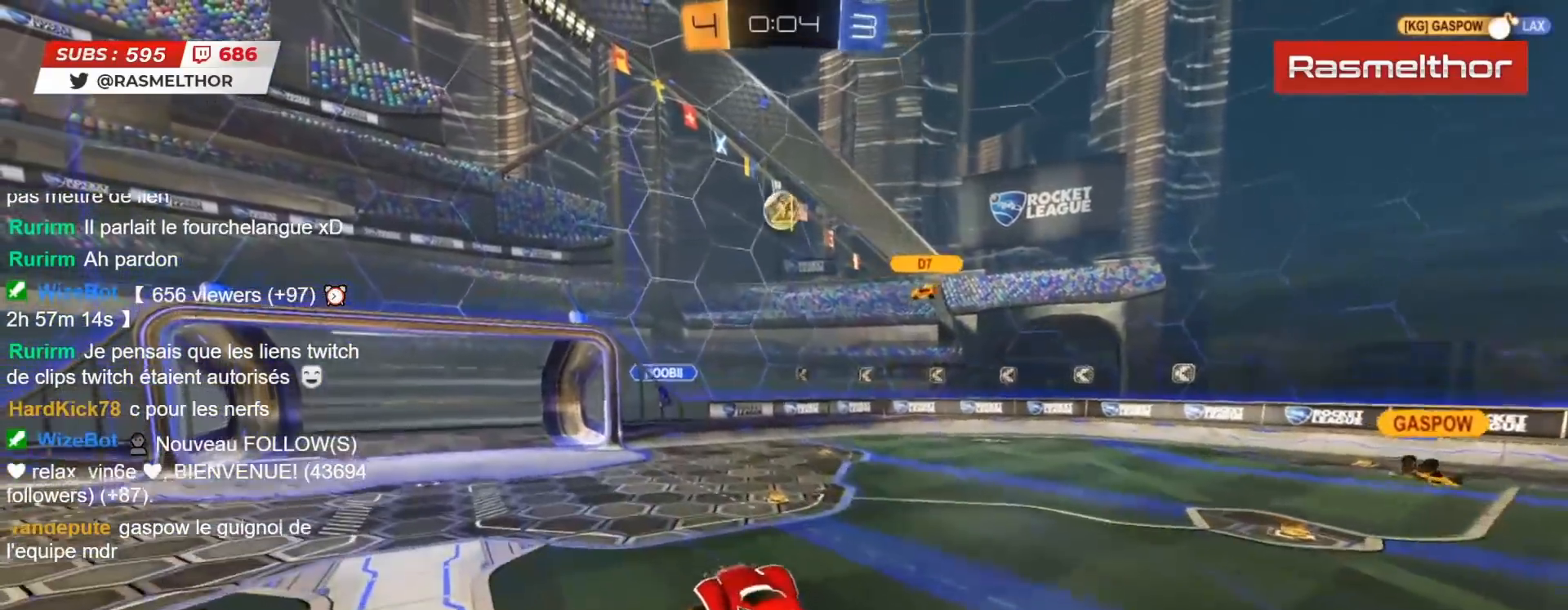
Gameplay with a controller (PlayStation layout); each line is a JSON object with the inputs held at the frame after it. "events" lists button and stick changes between this image and that frame as [ms after this image, input, new state], when the widget could be followed in between.
{"buttons": ["CIRCLE", "TRIANGLE", "L2", "R2"], "left_stick": "up-right", "right_stick": "center", "events": [[50, "L2", "down"], [100, "left_stick", "right"], [433, "left_stick", "up-right"], [500, "TRIANGLE", "down"]]}
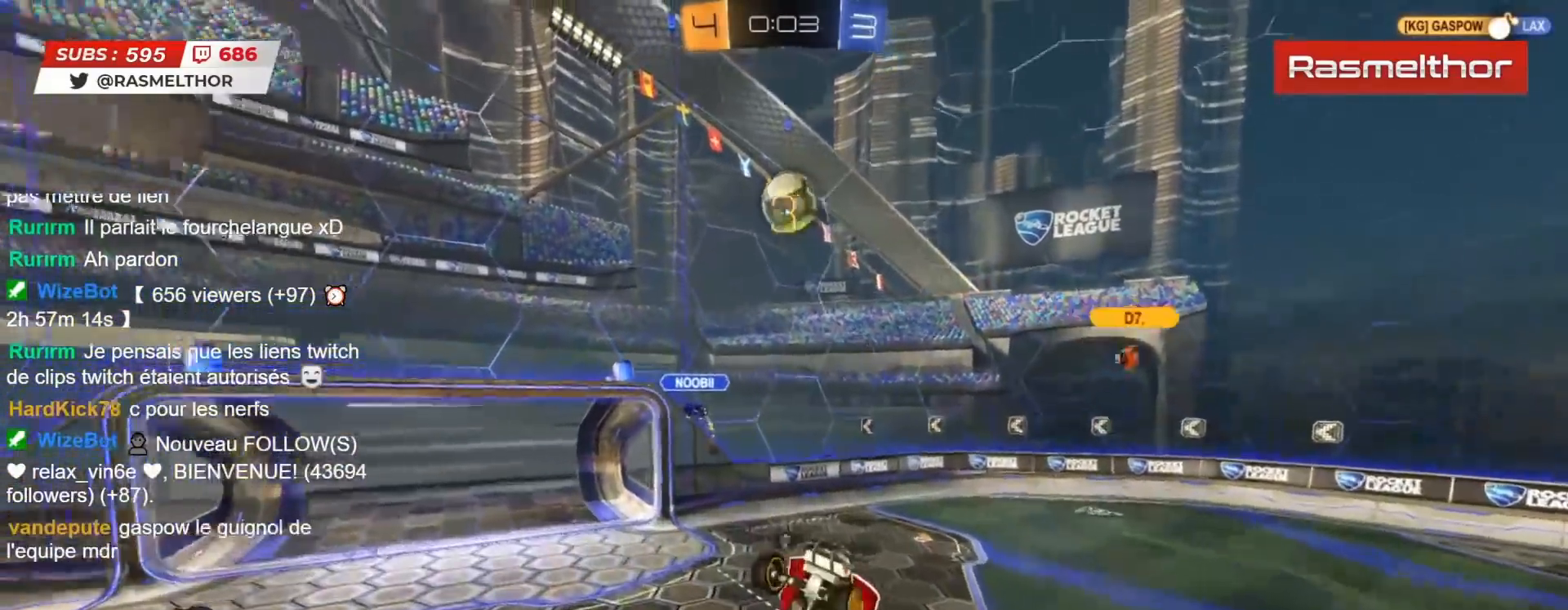
{"buttons": ["CIRCLE", "L2", "R2"], "left_stick": "down-left", "right_stick": "center", "events": [[50, "left_stick", "right"], [150, "TRIANGLE", "up"], [300, "left_stick", "down"], [450, "left_stick", "down-left"]]}
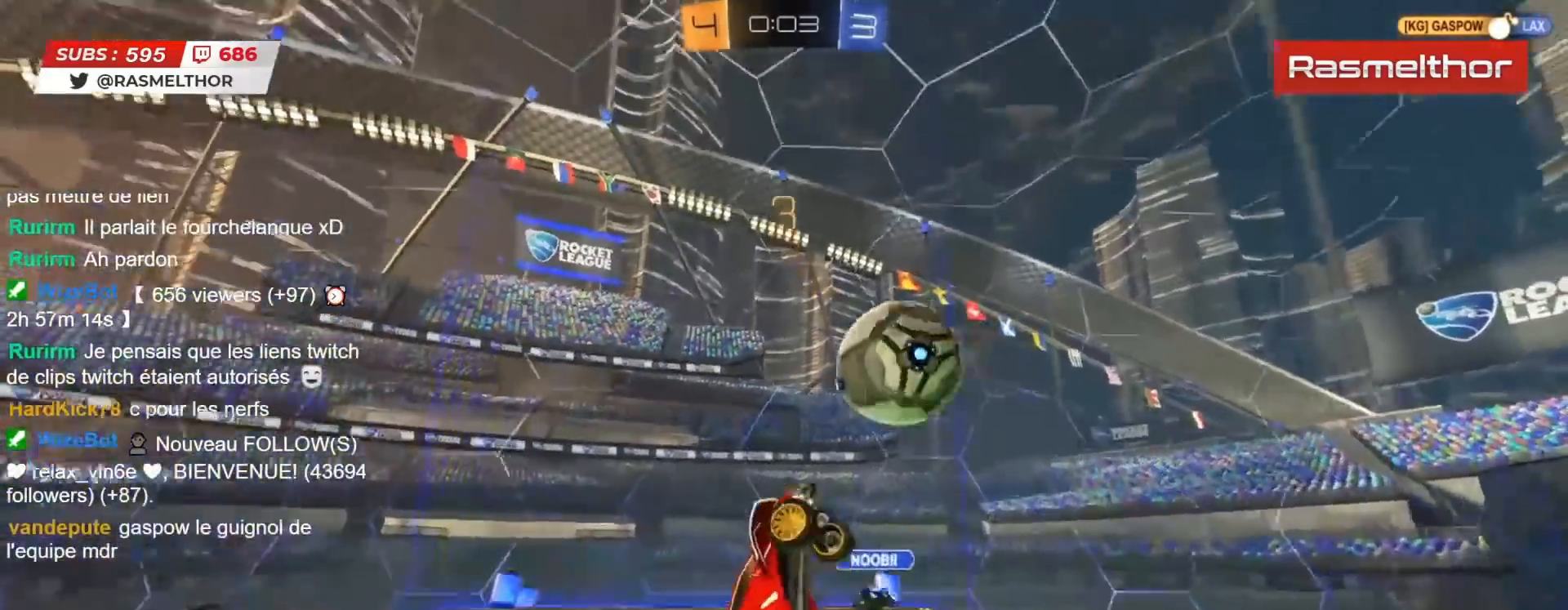
{"buttons": ["CIRCLE", "L2", "R2"], "left_stick": "down", "right_stick": "center", "events": [[83, "left_stick", "left"], [267, "left_stick", "down"]]}
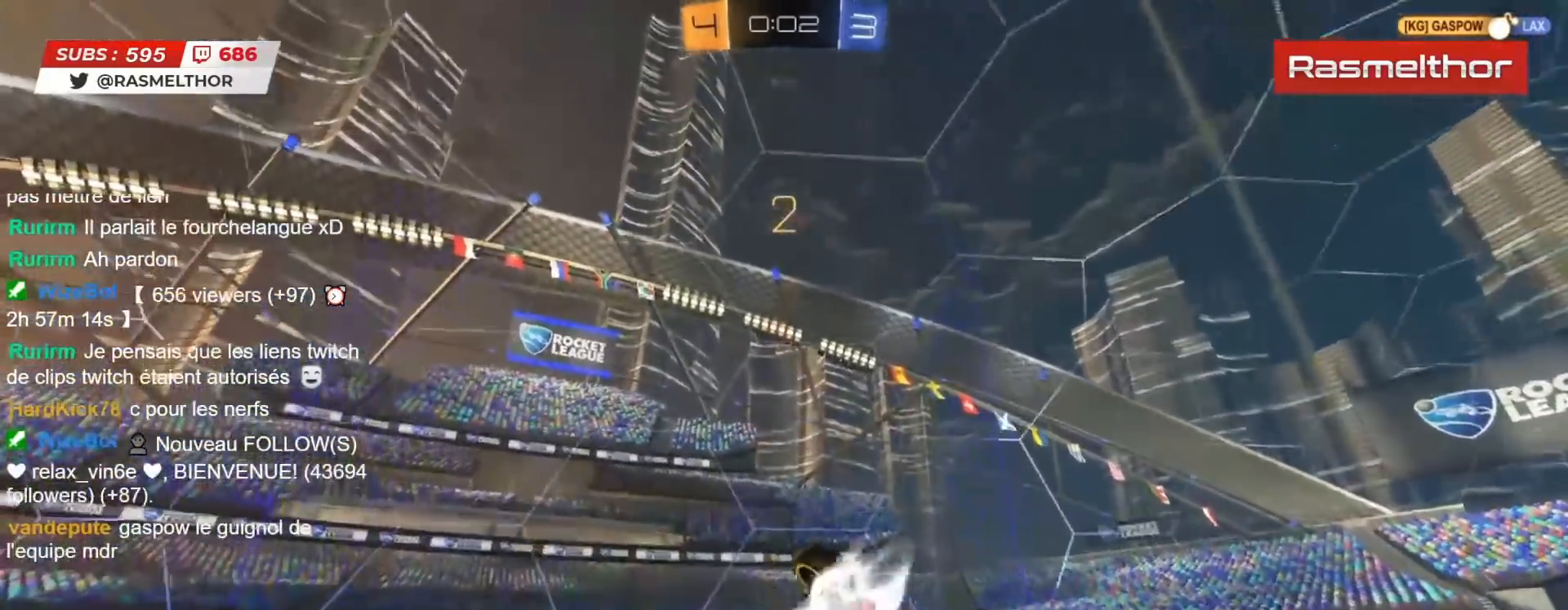
{"buttons": ["L2", "R2"], "left_stick": "up-left", "right_stick": "center", "events": [[83, "TRIANGLE", "down"], [200, "CIRCLE", "up"], [200, "TRIANGLE", "up"], [217, "left_stick", "right"], [250, "L2", "up"], [367, "left_stick", "up-left"], [417, "L2", "down"]]}
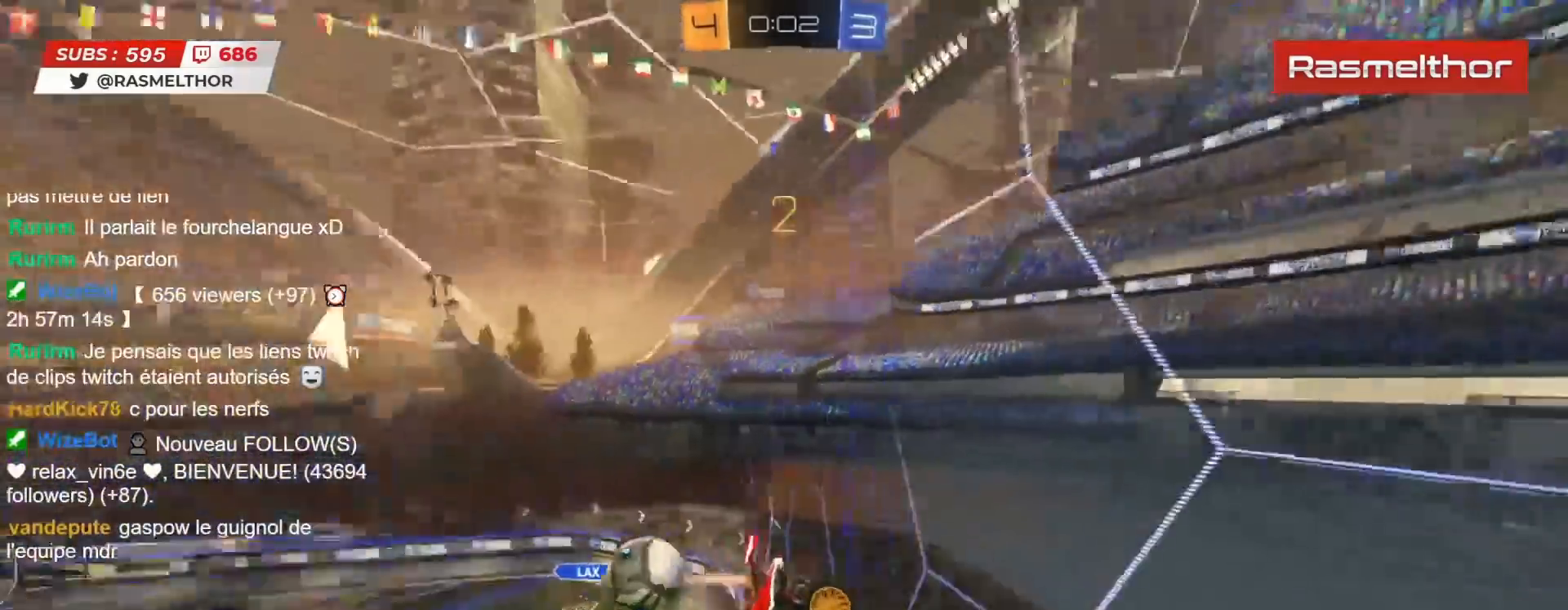
{"buttons": ["R2"], "left_stick": "center", "right_stick": "center", "events": [[167, "L2", "up"], [283, "left_stick", "center"]]}
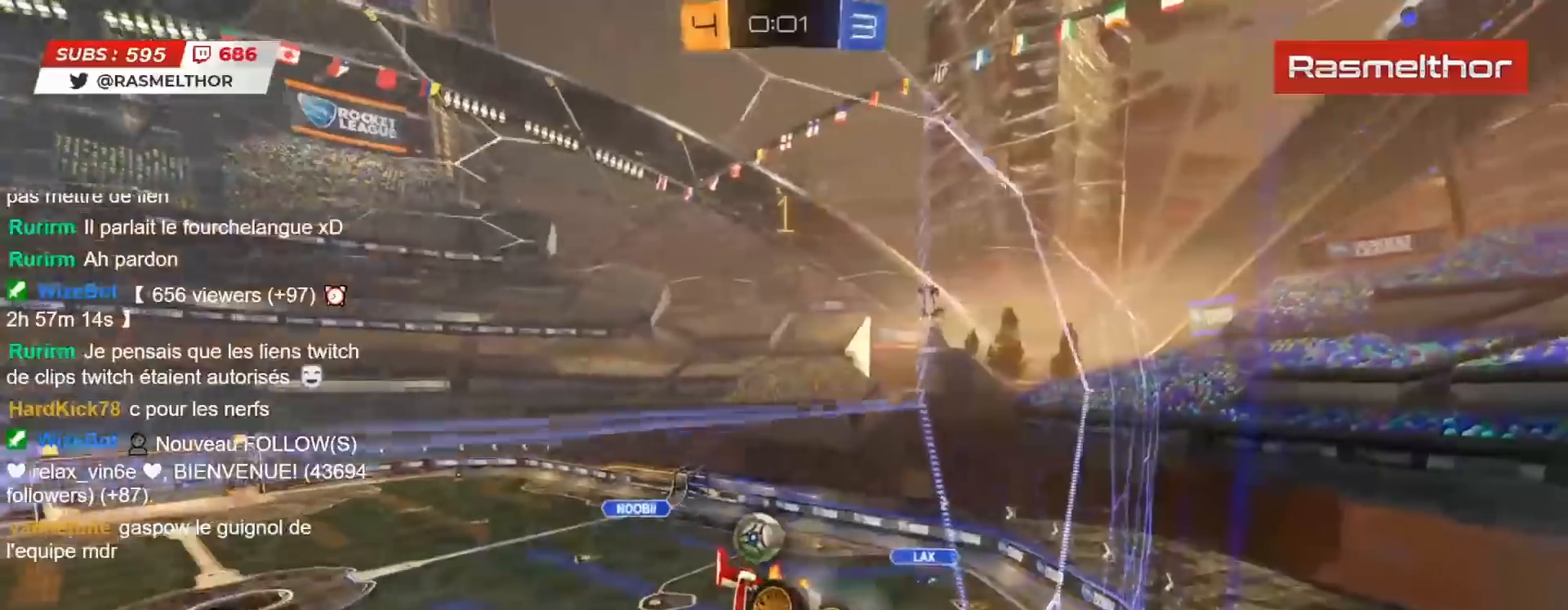
{"buttons": ["R2"], "left_stick": "right", "right_stick": "center", "events": [[400, "left_stick", "right"]]}
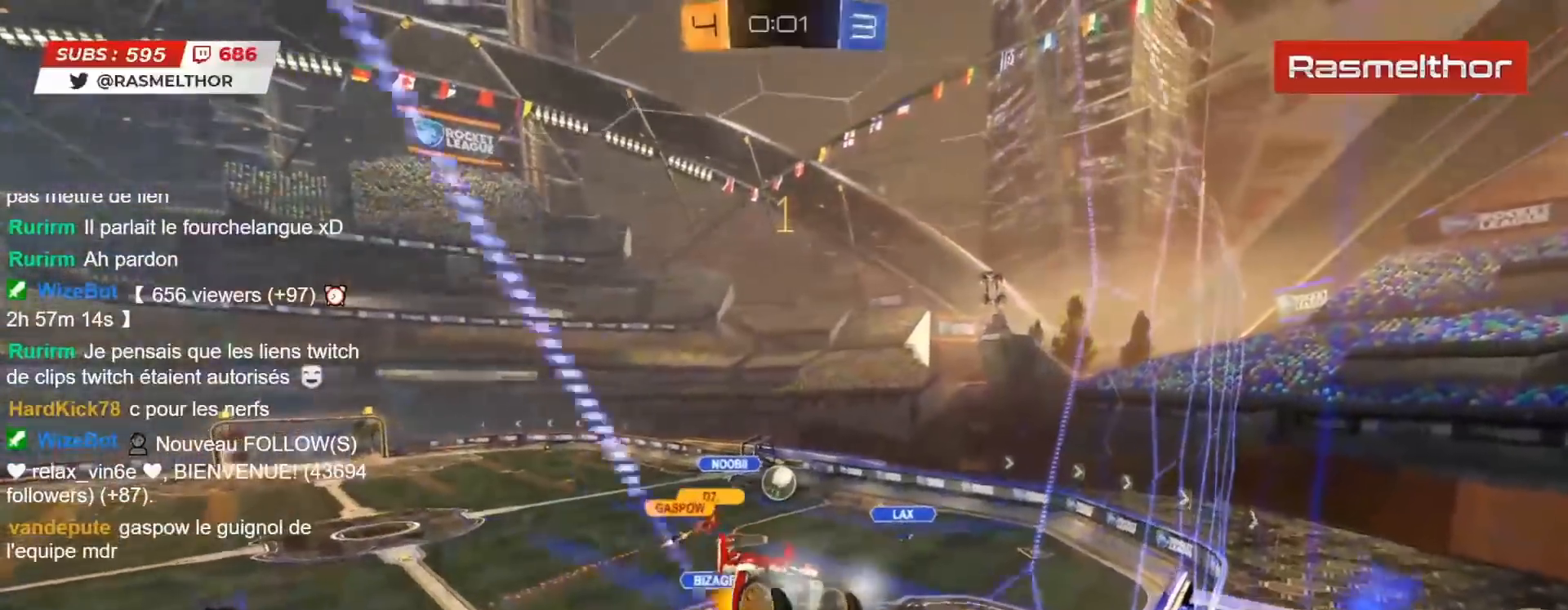
{"buttons": ["R2"], "left_stick": "right", "right_stick": "center", "events": [[233, "left_stick", "center"], [400, "left_stick", "right"]]}
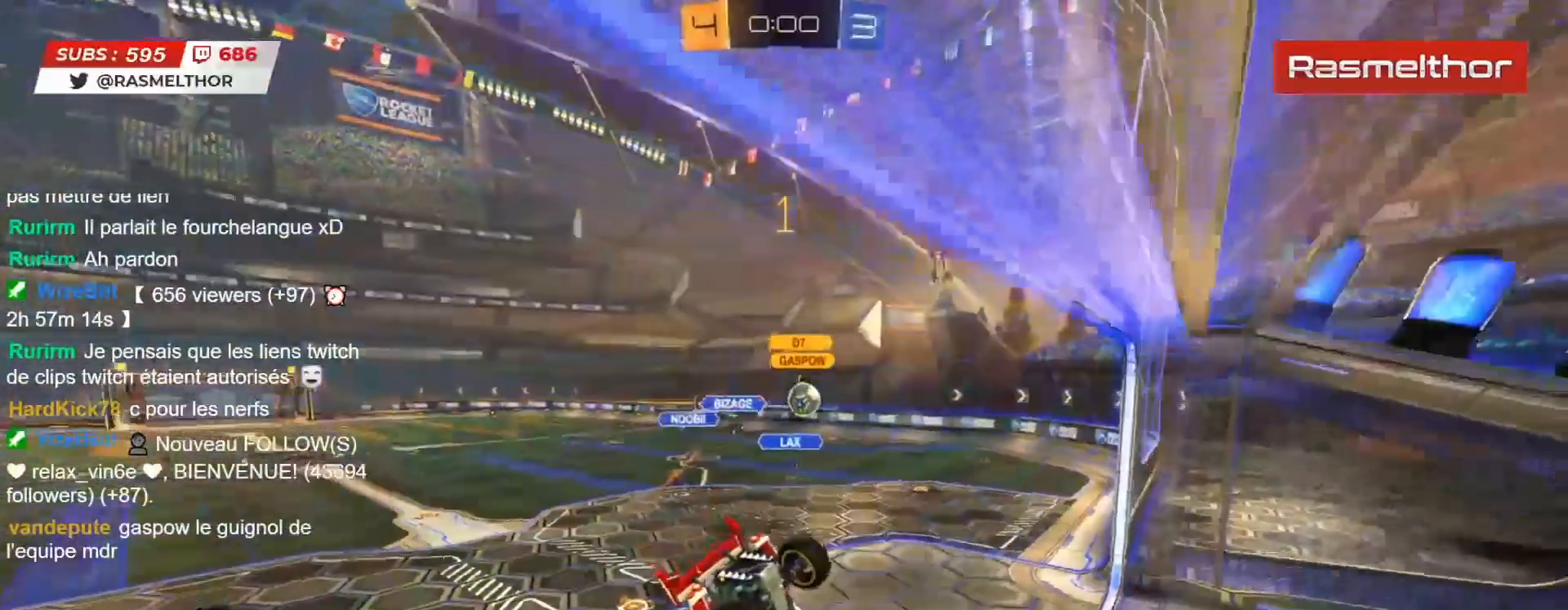
{"buttons": ["R2"], "left_stick": "center", "right_stick": "center", "events": [[67, "L2", "down"], [267, "left_stick", "down-right"], [333, "L2", "up"], [417, "left_stick", "center"]]}
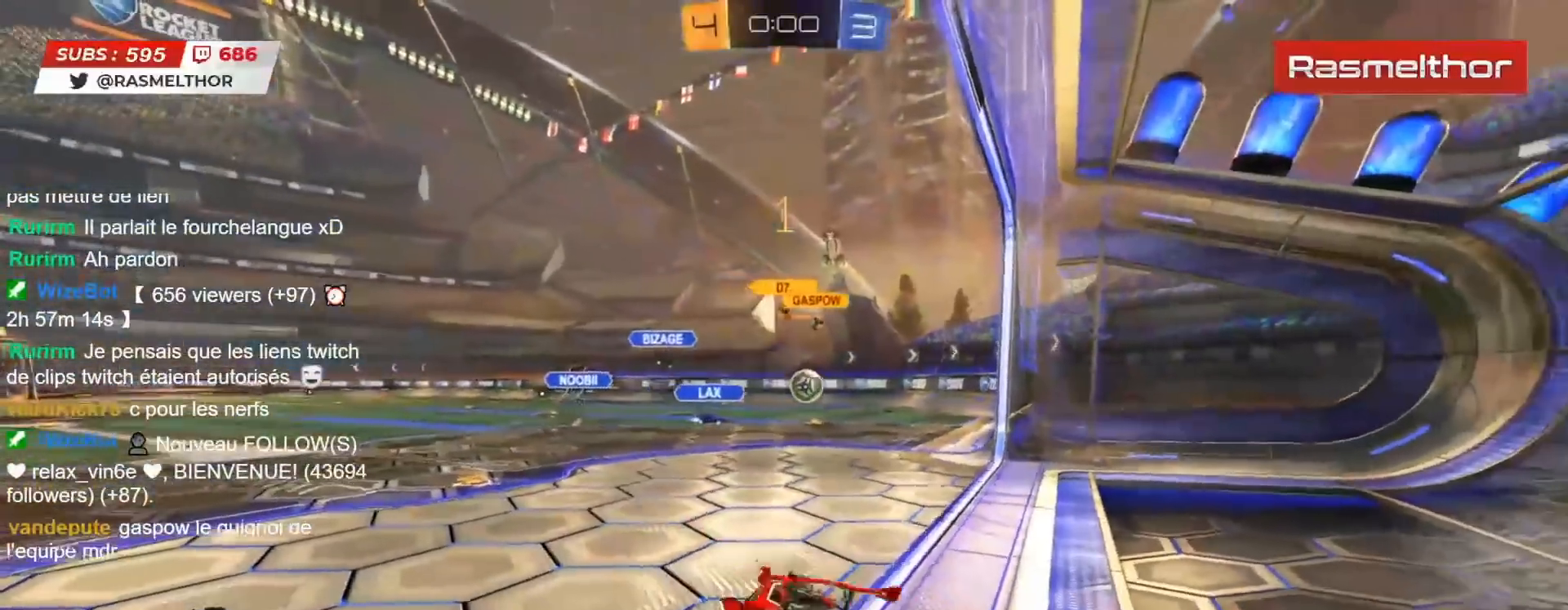
{"buttons": [], "left_stick": "center", "right_stick": "center", "events": [[100, "R2", "up"]]}
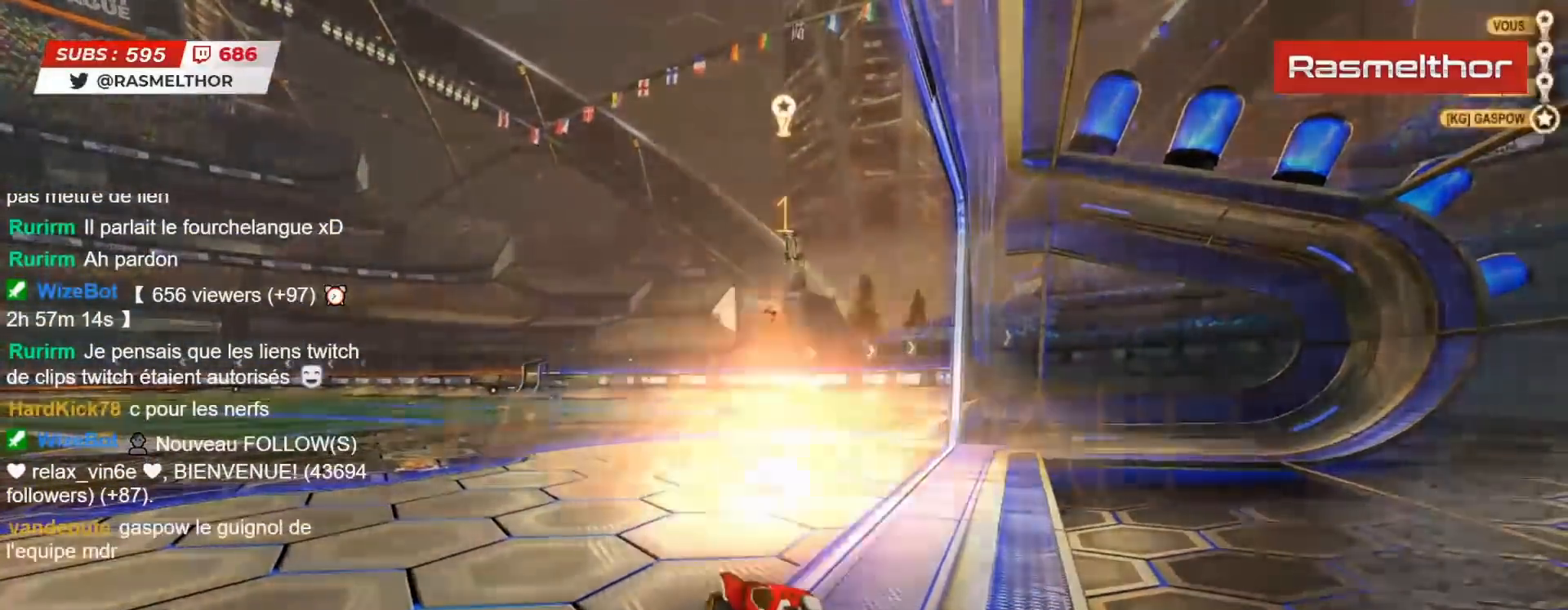
{"buttons": [], "left_stick": "center", "right_stick": "center", "events": []}
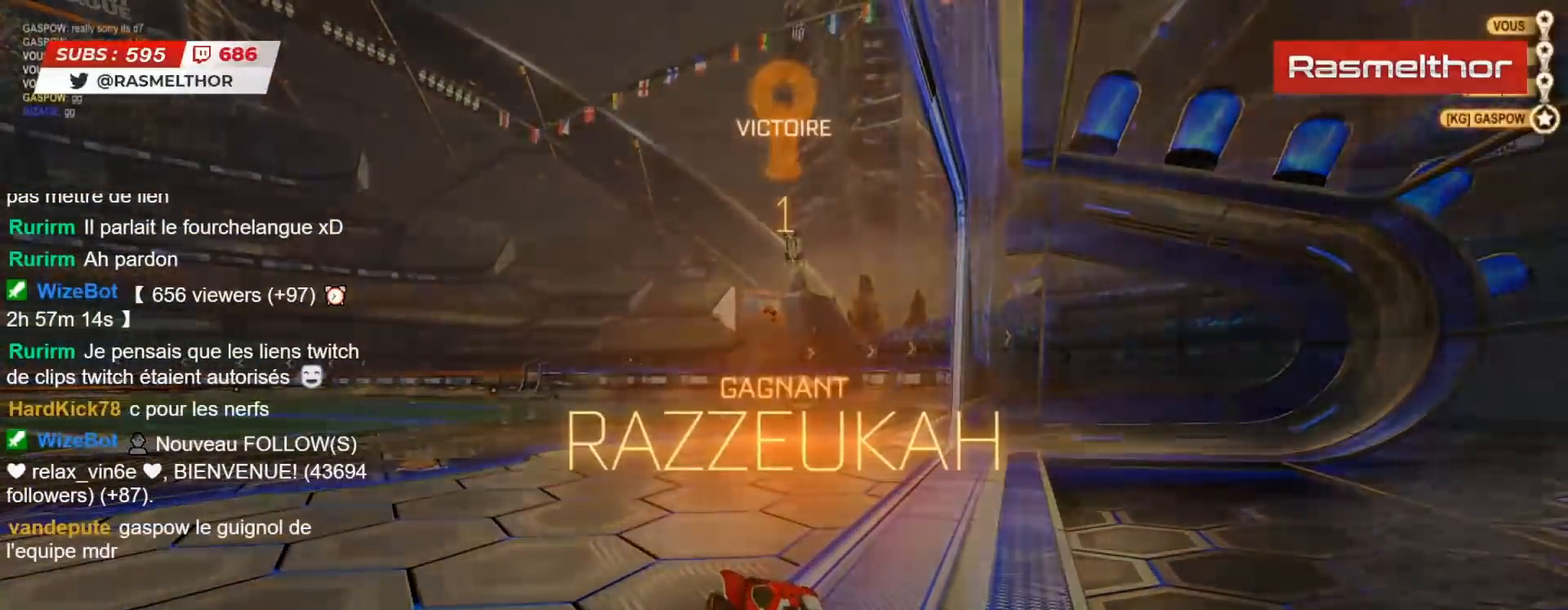
{"buttons": [], "left_stick": "center", "right_stick": "center", "events": []}
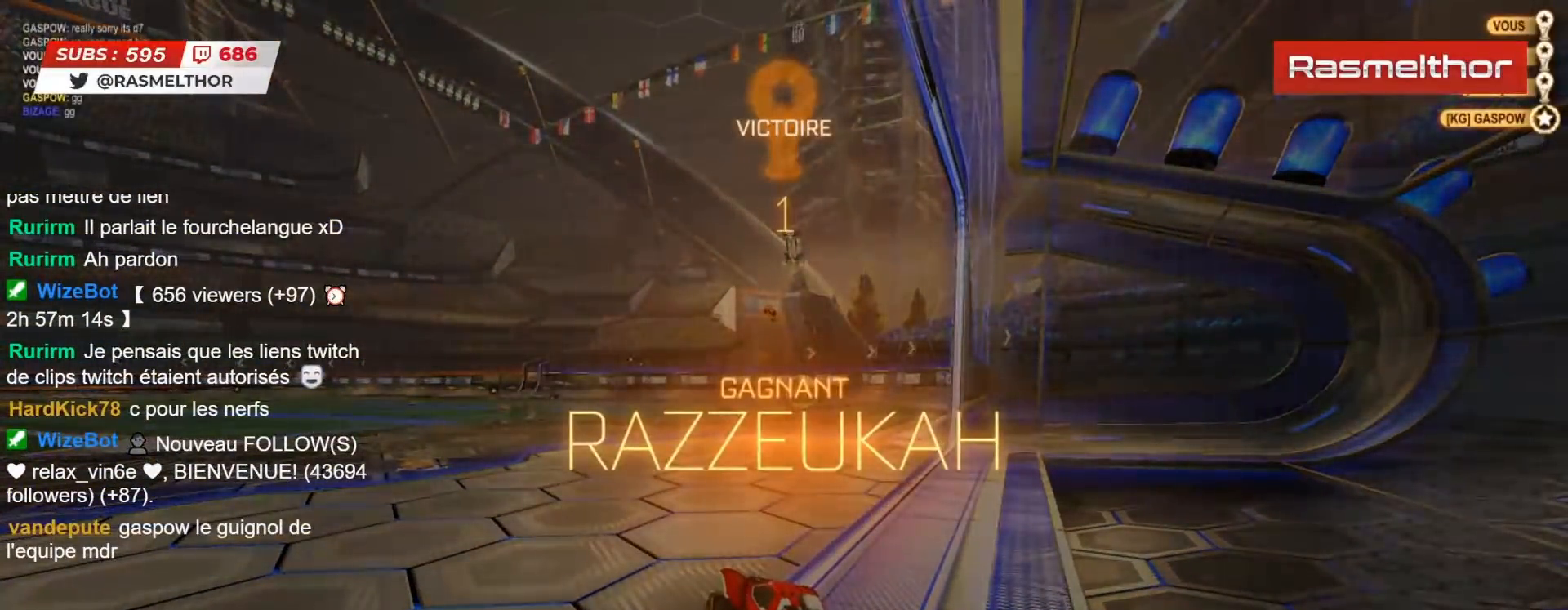
{"buttons": [], "left_stick": "center", "right_stick": "center", "events": []}
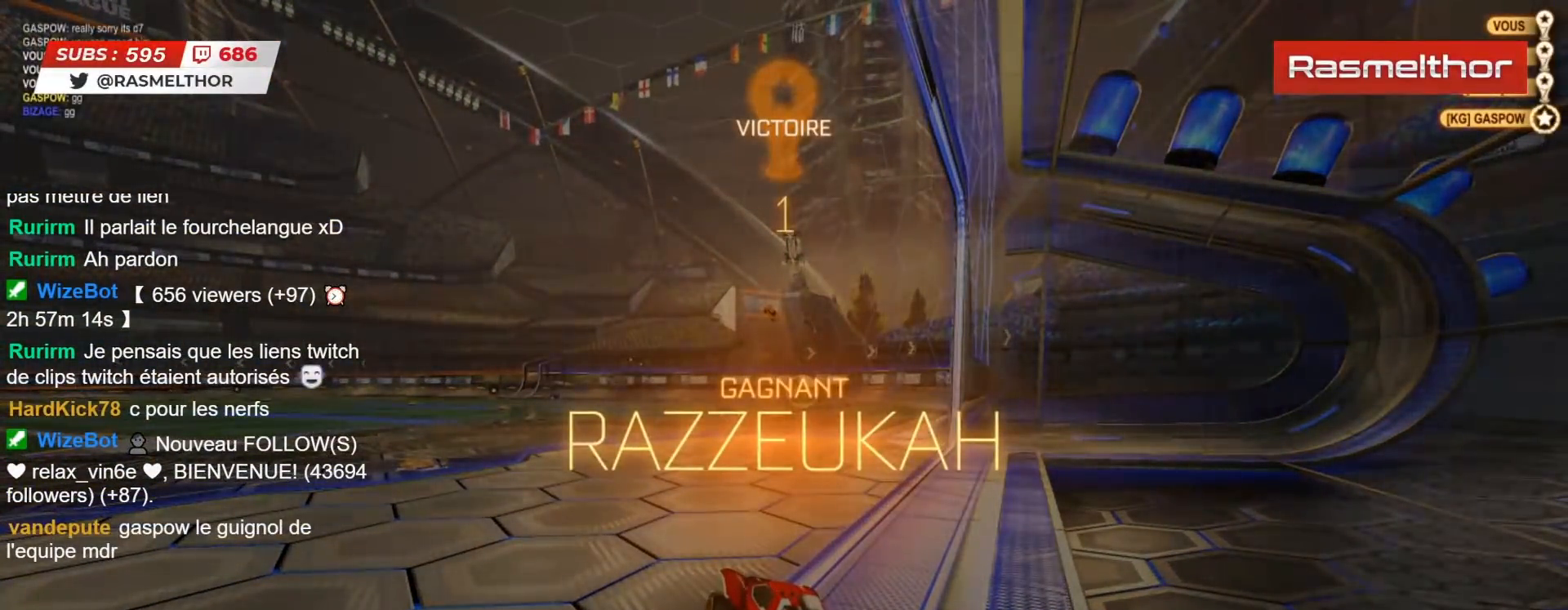
{"buttons": [], "left_stick": "center", "right_stick": "center", "events": []}
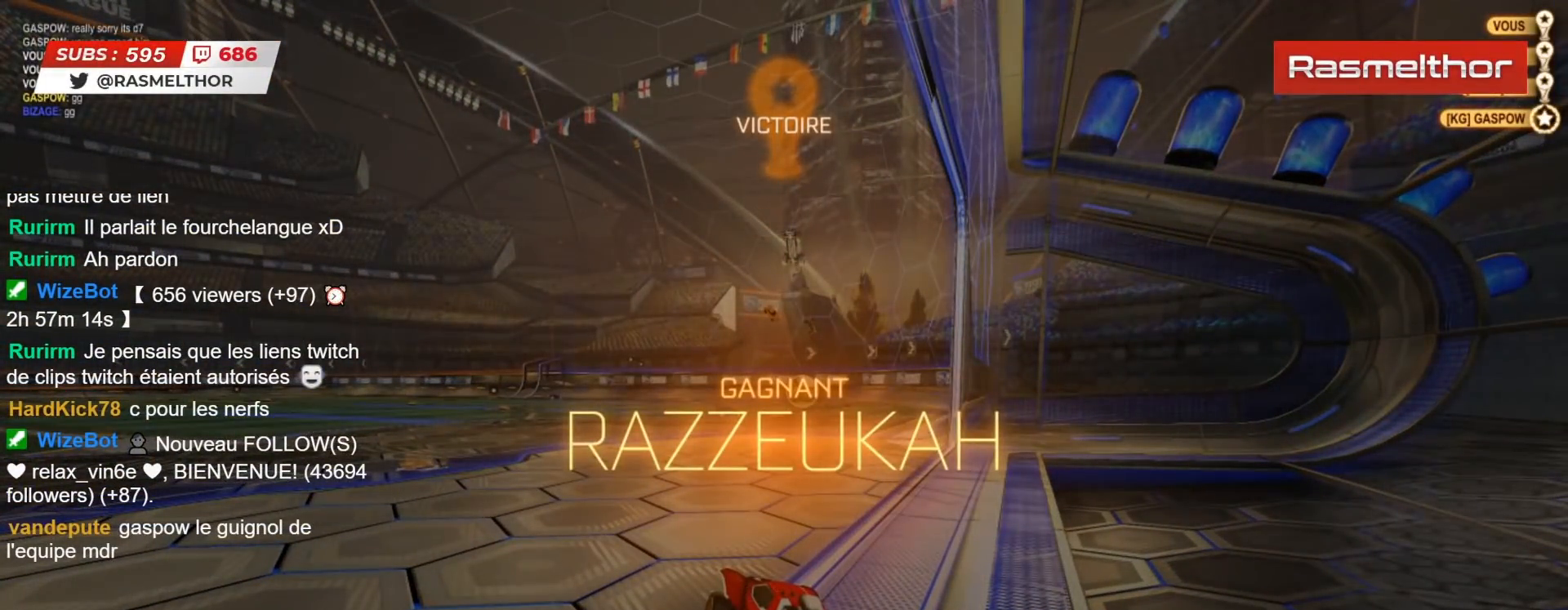
{"buttons": ["R2"], "left_stick": "center", "right_stick": "center", "events": [[383, "R2", "down"]]}
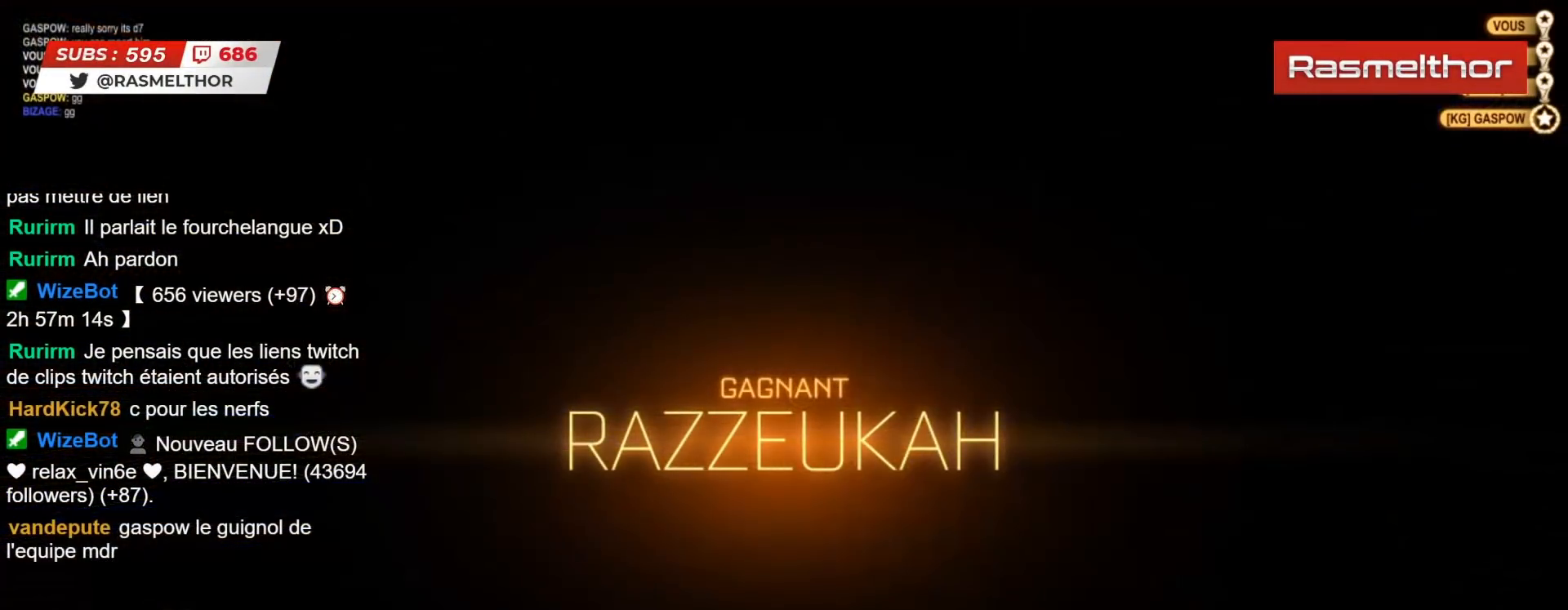
{"buttons": [], "left_stick": "center", "right_stick": "center", "events": [[267, "R2", "up"]]}
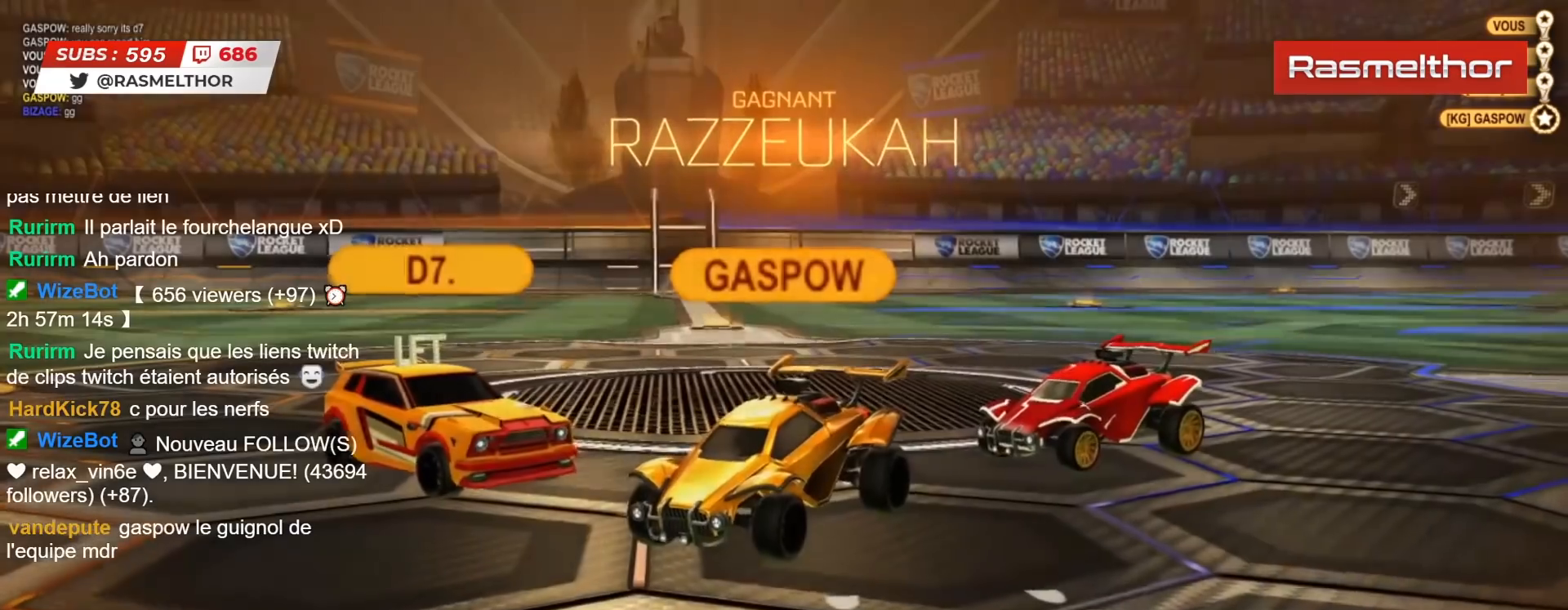
{"buttons": [], "left_stick": "center", "right_stick": "center", "events": []}
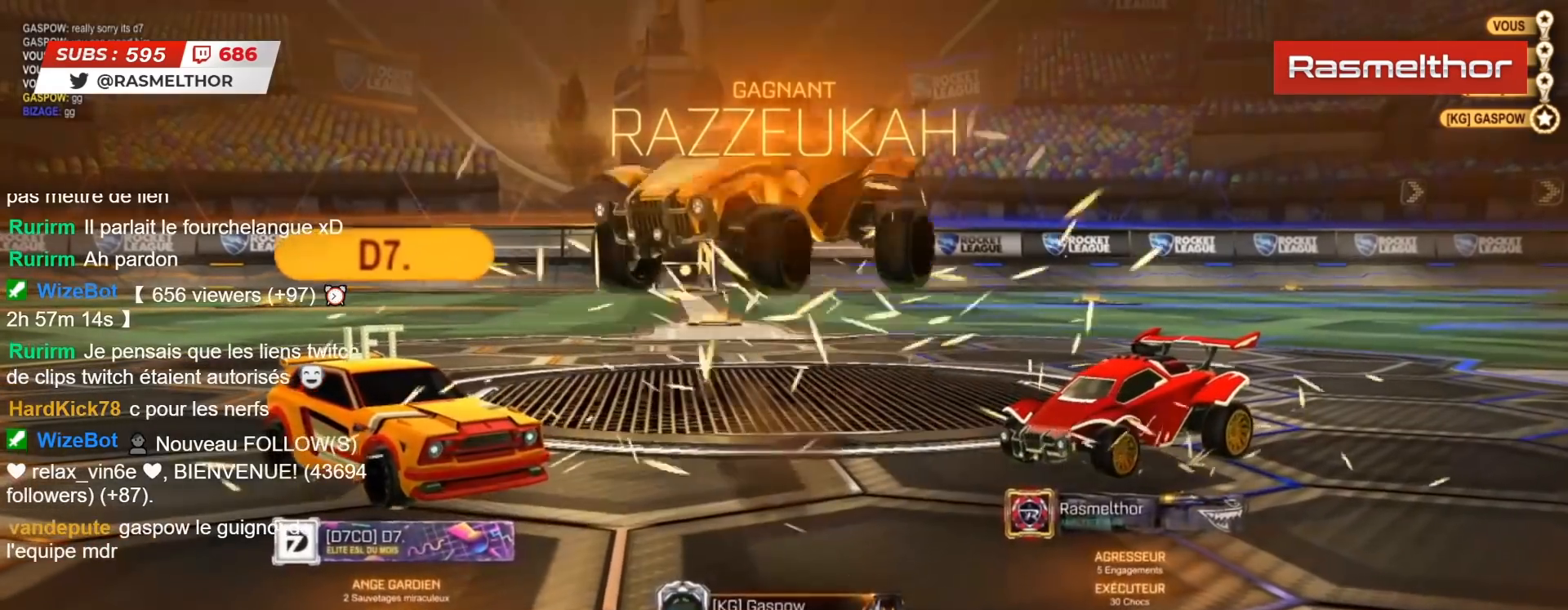
{"buttons": [], "left_stick": "center", "right_stick": "center", "events": []}
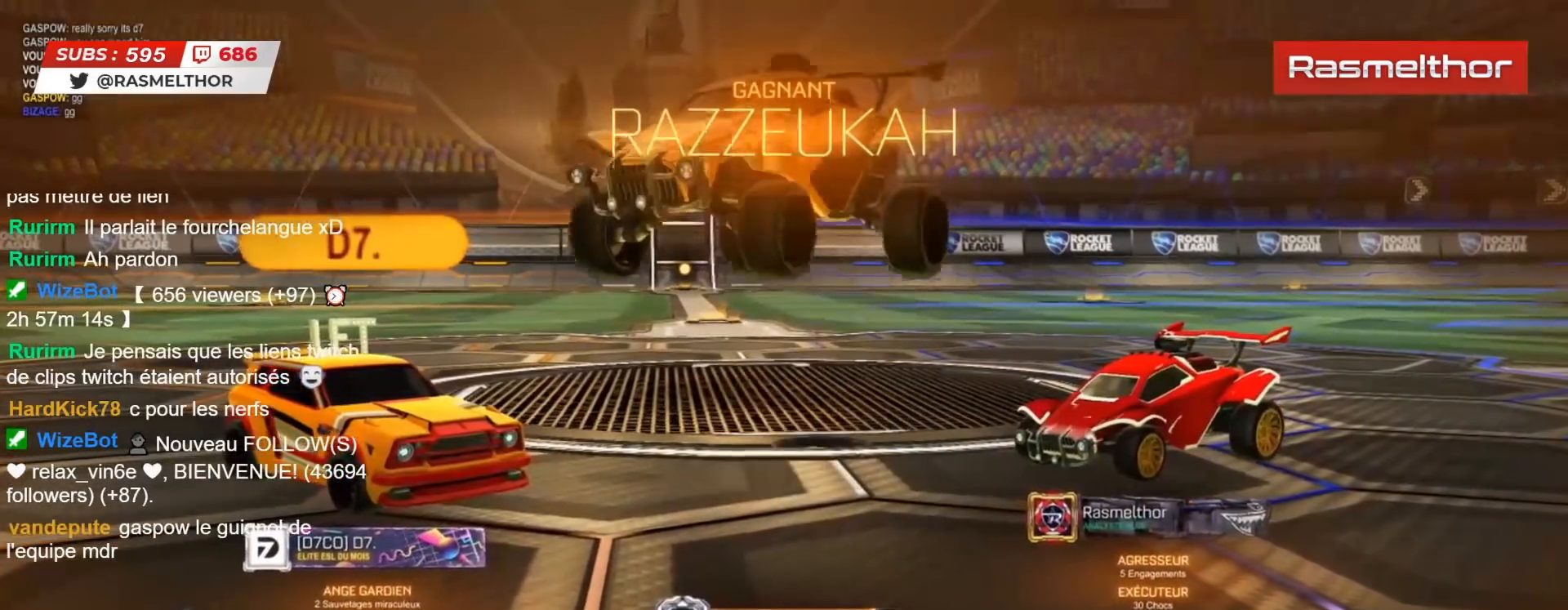
{"buttons": [], "left_stick": "center", "right_stick": "center", "events": []}
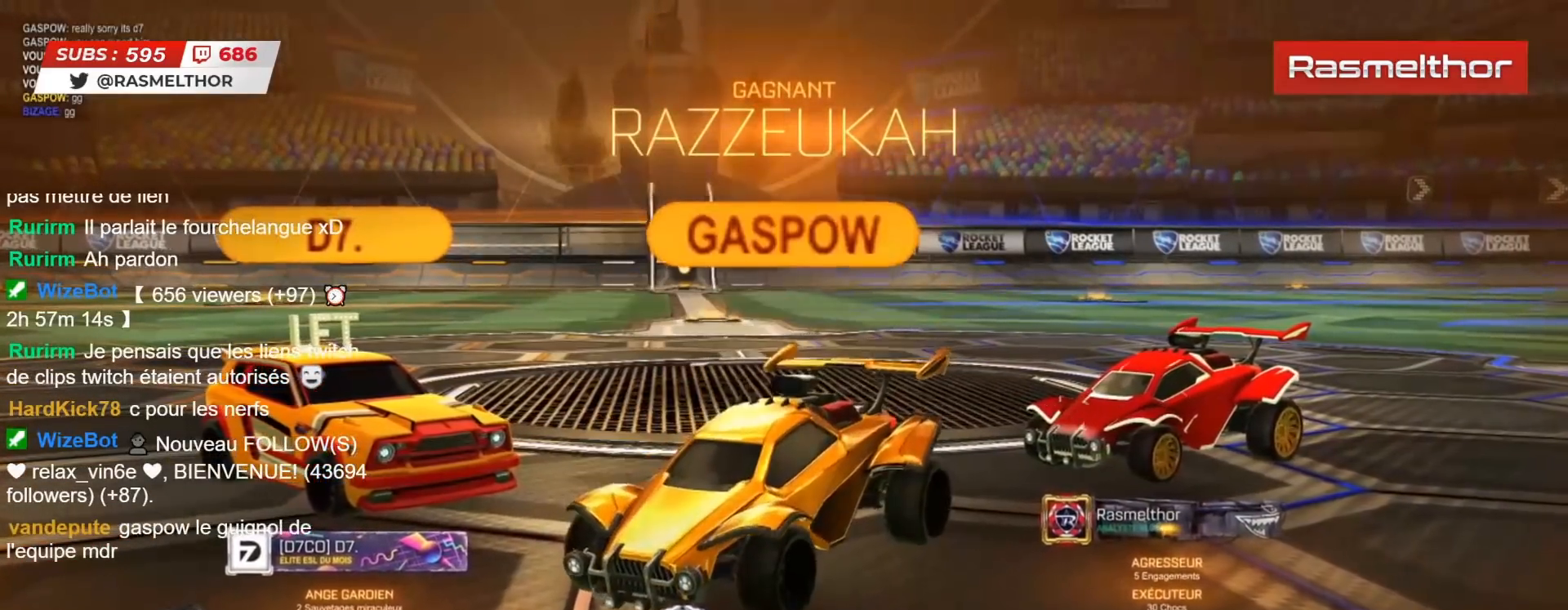
{"buttons": [], "left_stick": "center", "right_stick": "center", "events": []}
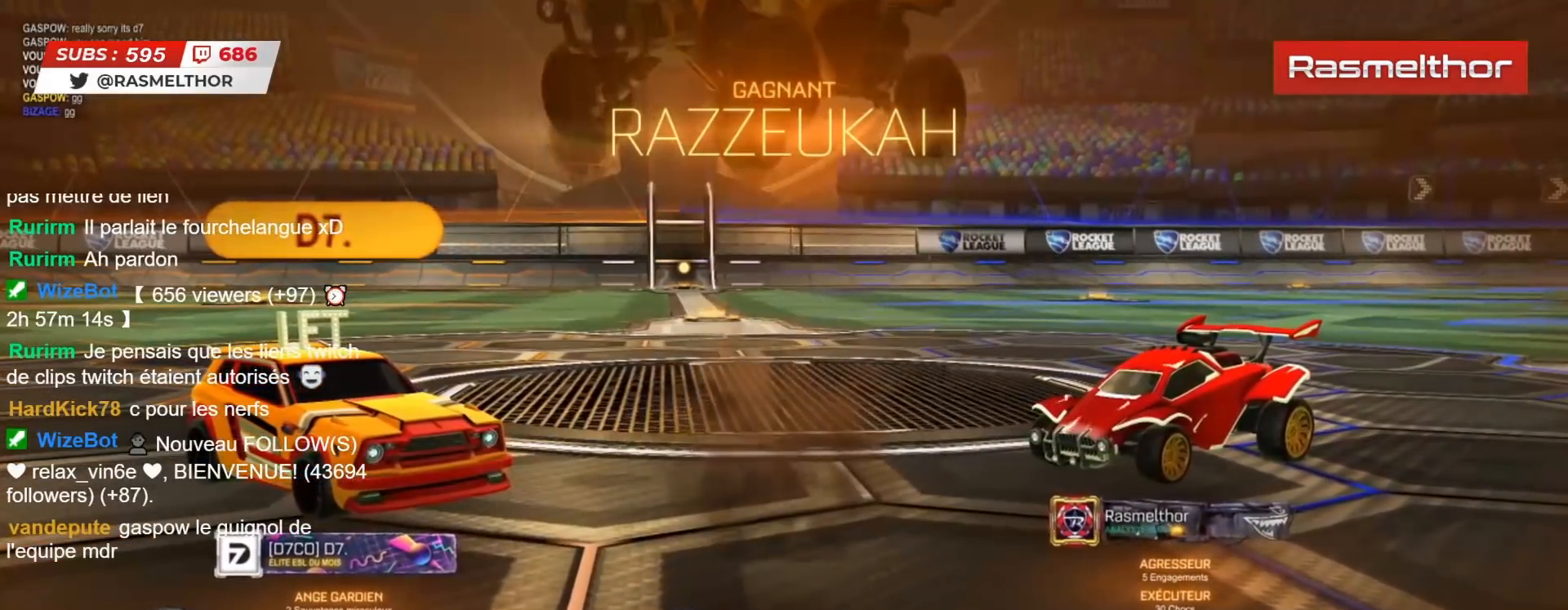
{"buttons": [], "left_stick": "center", "right_stick": "center", "events": [[367, "CROSS", "down"], [417, "CROSS", "up"]]}
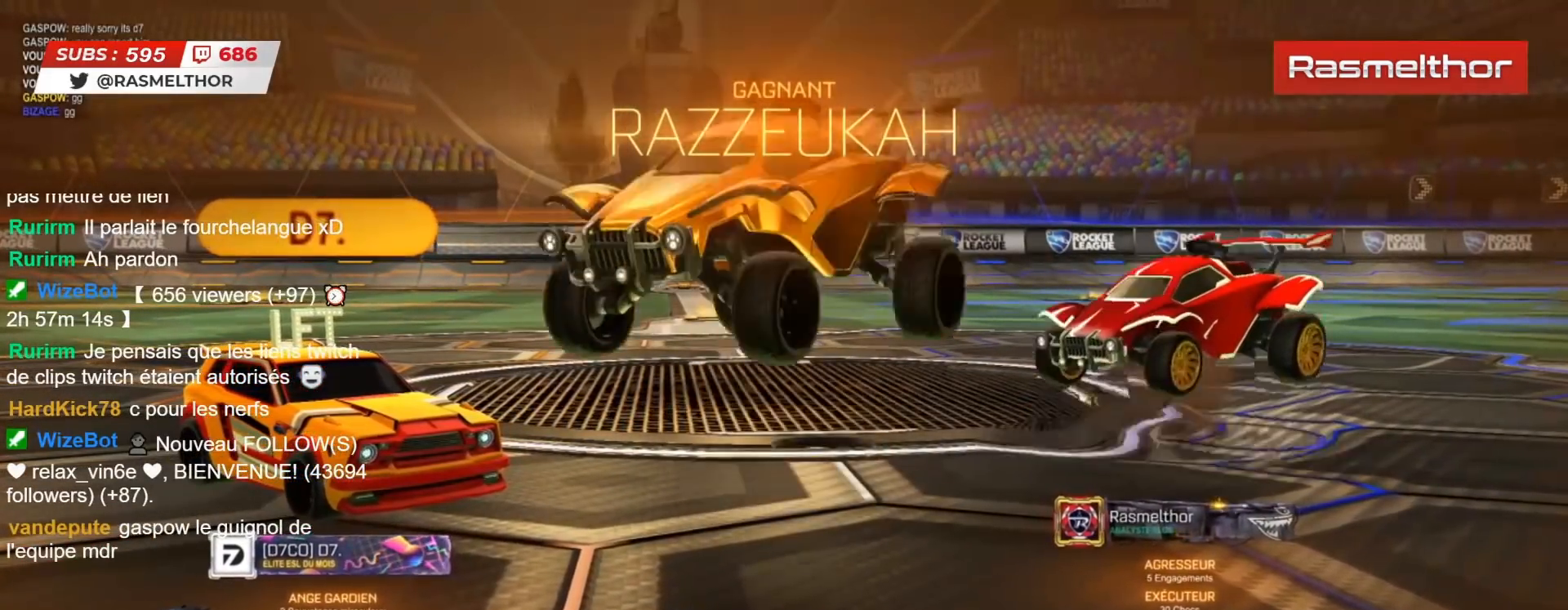
{"buttons": ["CIRCLE"], "left_stick": "up", "right_stick": "center", "events": [[17, "L1", "down"], [17, "left_stick", "up-right"], [67, "CROSS", "down"], [83, "L1", "up"], [117, "CROSS", "up"], [367, "CIRCLE", "down"], [450, "left_stick", "up"]]}
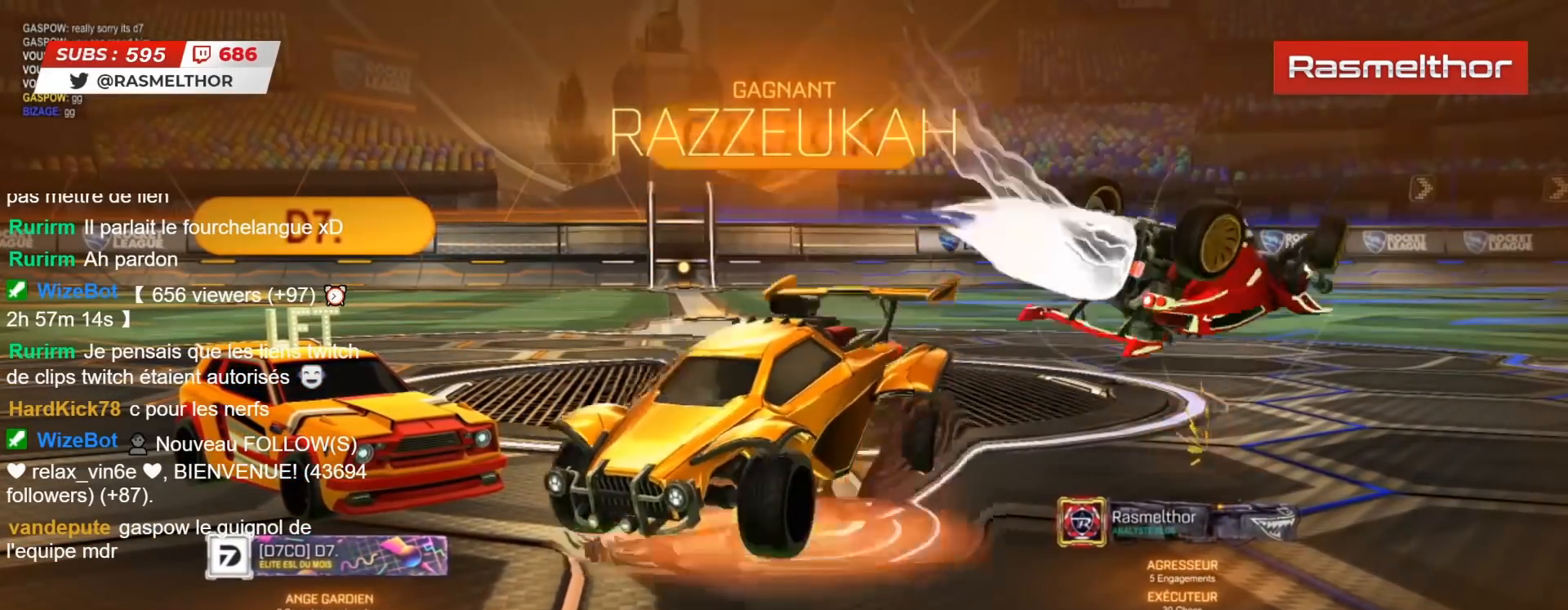
{"buttons": ["CIRCLE", "L2"], "left_stick": "right", "right_stick": "center", "events": [[250, "left_stick", "right"], [267, "L2", "down"]]}
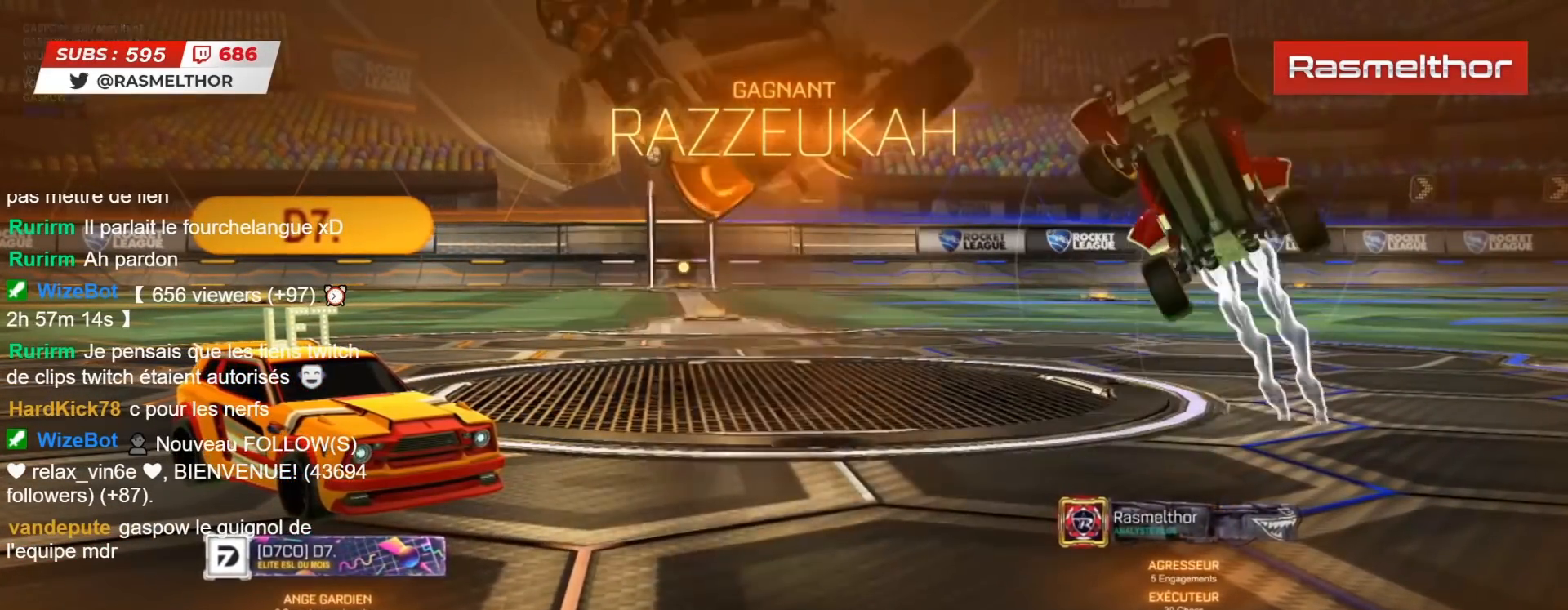
{"buttons": ["CIRCLE", "L2"], "left_stick": "right", "right_stick": "center", "events": [[67, "left_stick", "down-right"], [183, "TRIANGLE", "down"], [183, "left_stick", "right"], [283, "TRIANGLE", "up"]]}
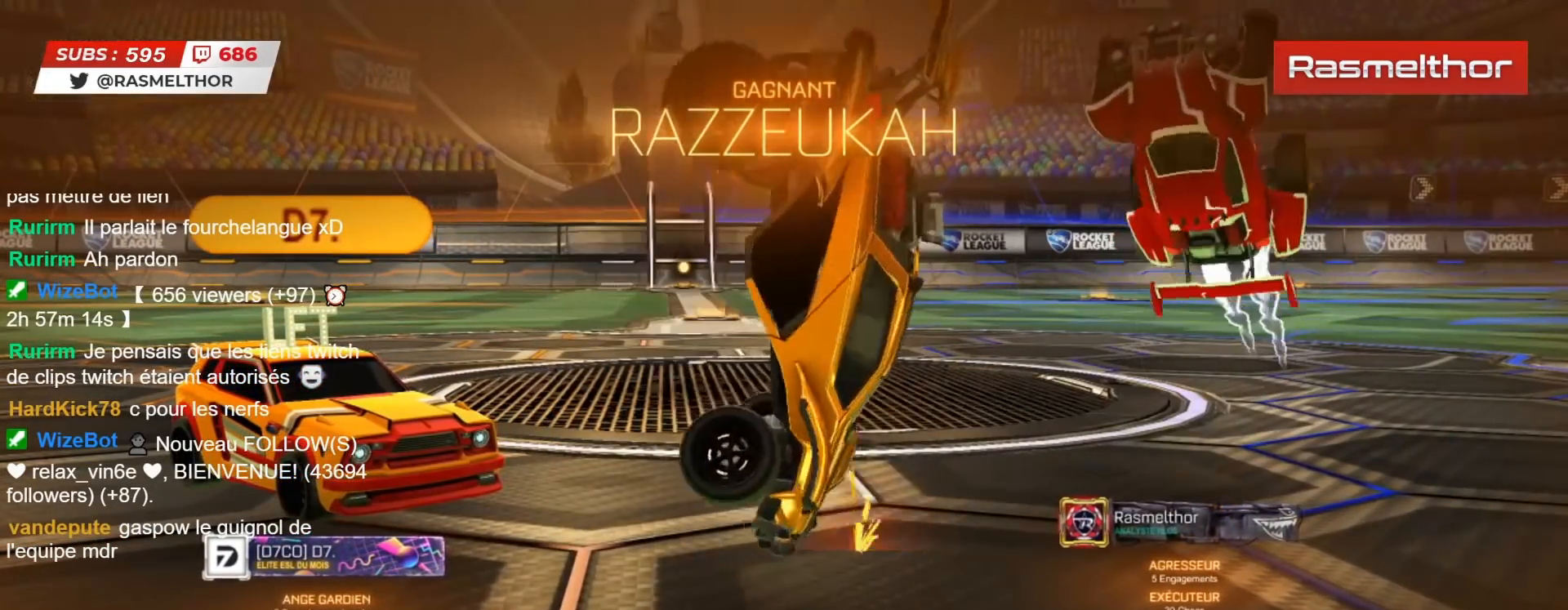
{"buttons": ["L2"], "left_stick": "up", "right_stick": "center", "events": [[150, "CIRCLE", "up"], [250, "left_stick", "up-right"], [367, "left_stick", "up"]]}
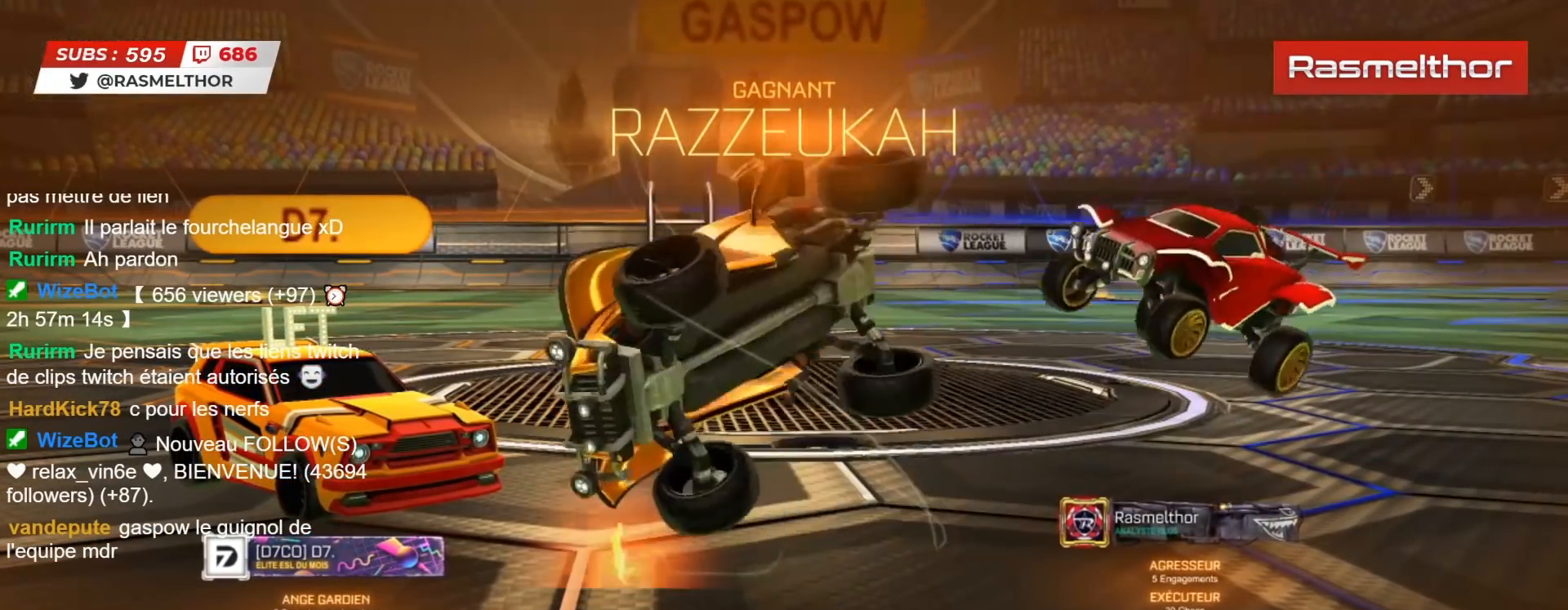
{"buttons": ["L2"], "left_stick": "up", "right_stick": "center", "events": [[33, "CROSS", "down"], [133, "CROSS", "up"], [217, "CROSS", "down"], [267, "CROSS", "up"], [317, "CROSS", "down"], [383, "CROSS", "up"]]}
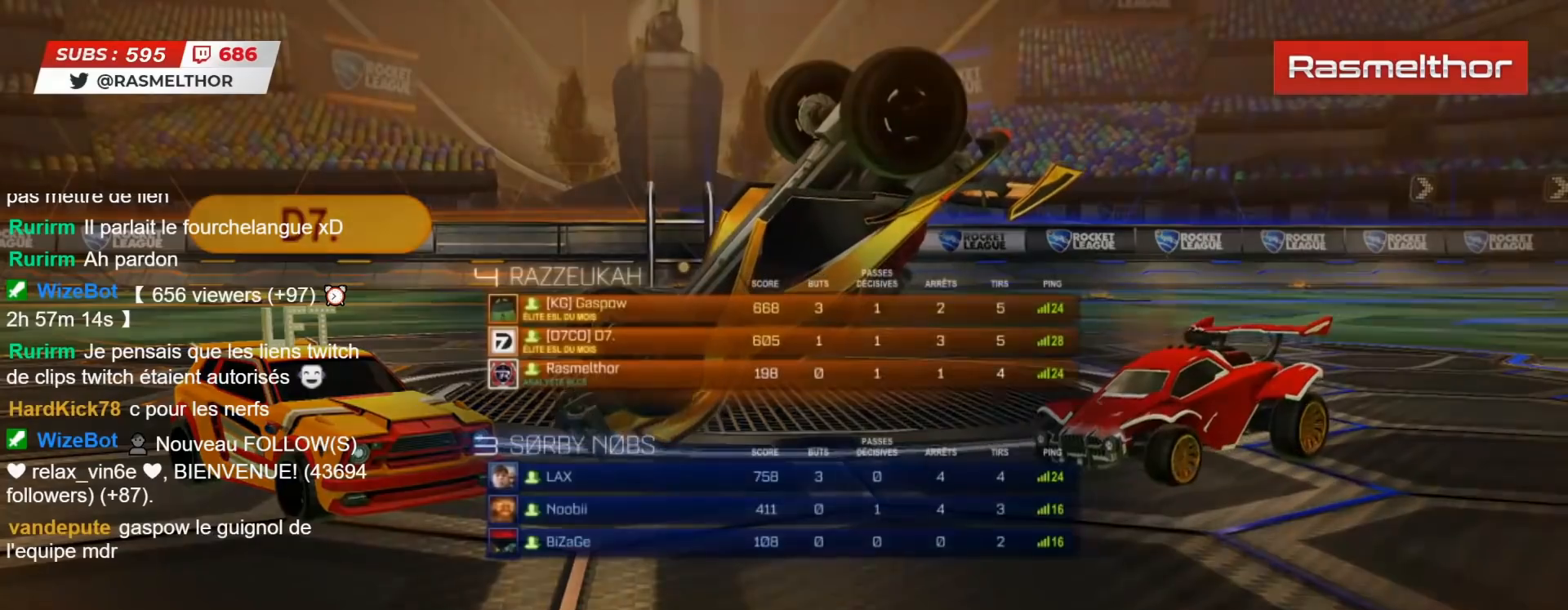
{"buttons": [], "left_stick": "center", "right_stick": "center", "events": [[33, "CROSS", "down"], [50, "L2", "up"], [83, "CROSS", "up"], [150, "left_stick", "center"]]}
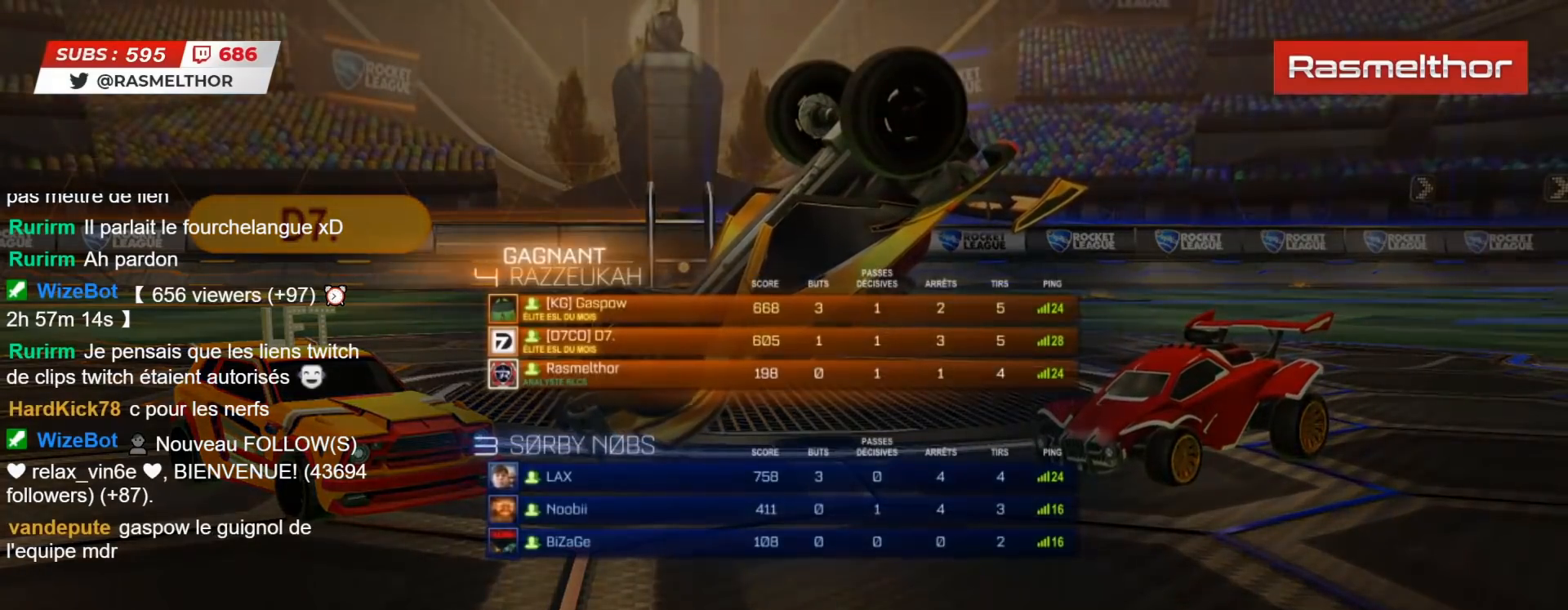
{"buttons": [], "left_stick": "down", "right_stick": "center"}
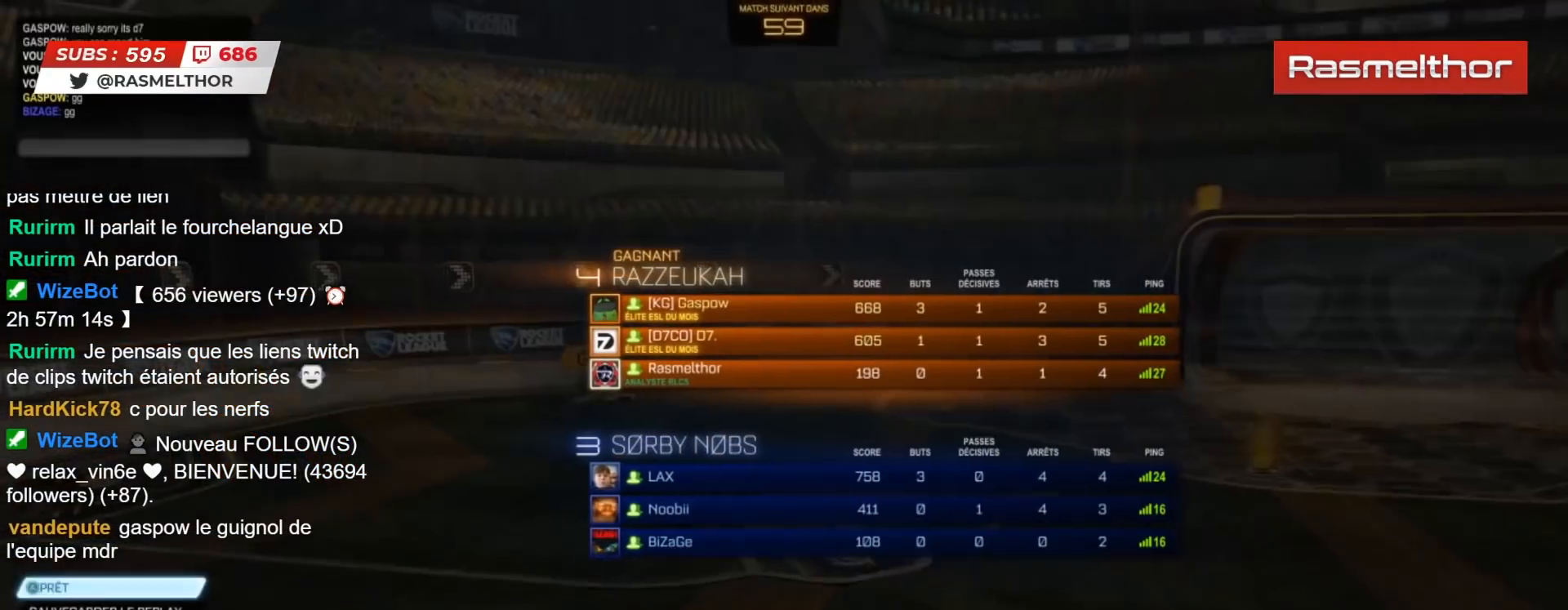
{"buttons": [], "left_stick": "center", "right_stick": "center", "events": [[133, "left_stick", "center"], [267, "left_stick", "up"], [417, "CROSS", "down"], [417, "left_stick", "center"], [483, "CROSS", "up"]]}
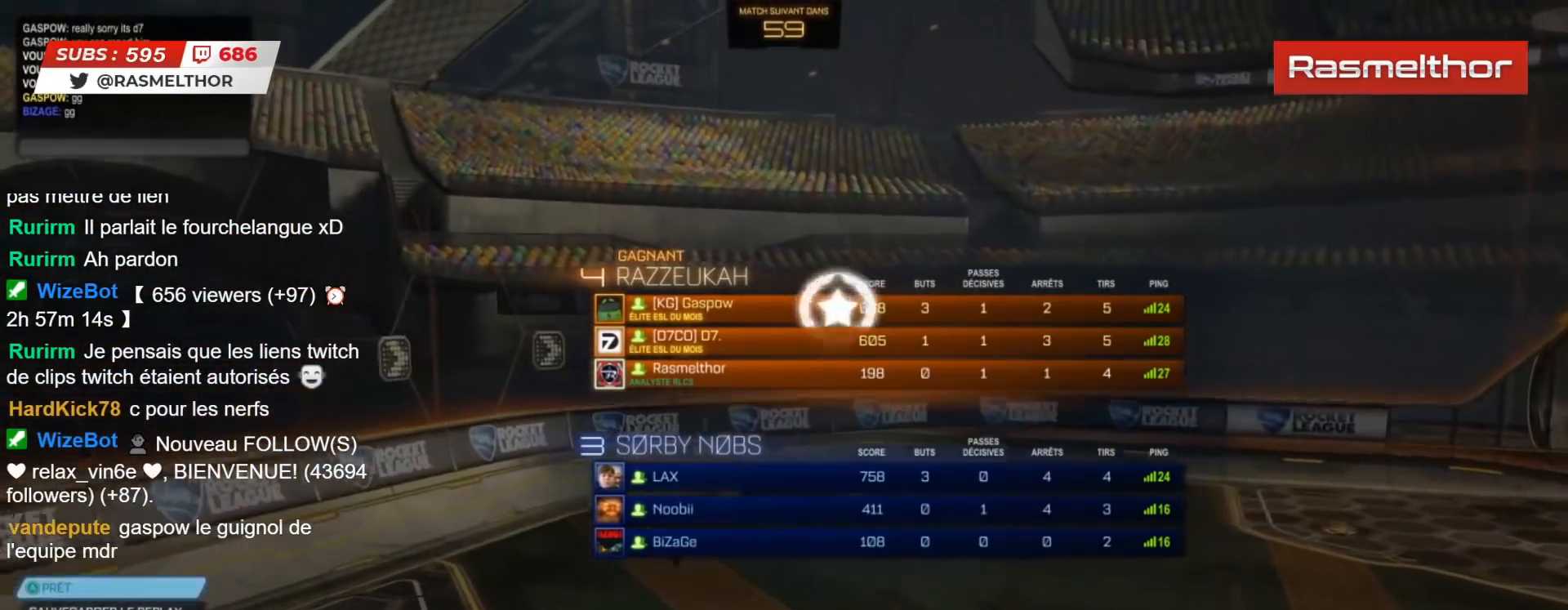
{"buttons": [], "left_stick": "down", "right_stick": "center", "events": [[250, "left_stick", "up-left"], [367, "left_stick", "up-right"], [467, "left_stick", "down"]]}
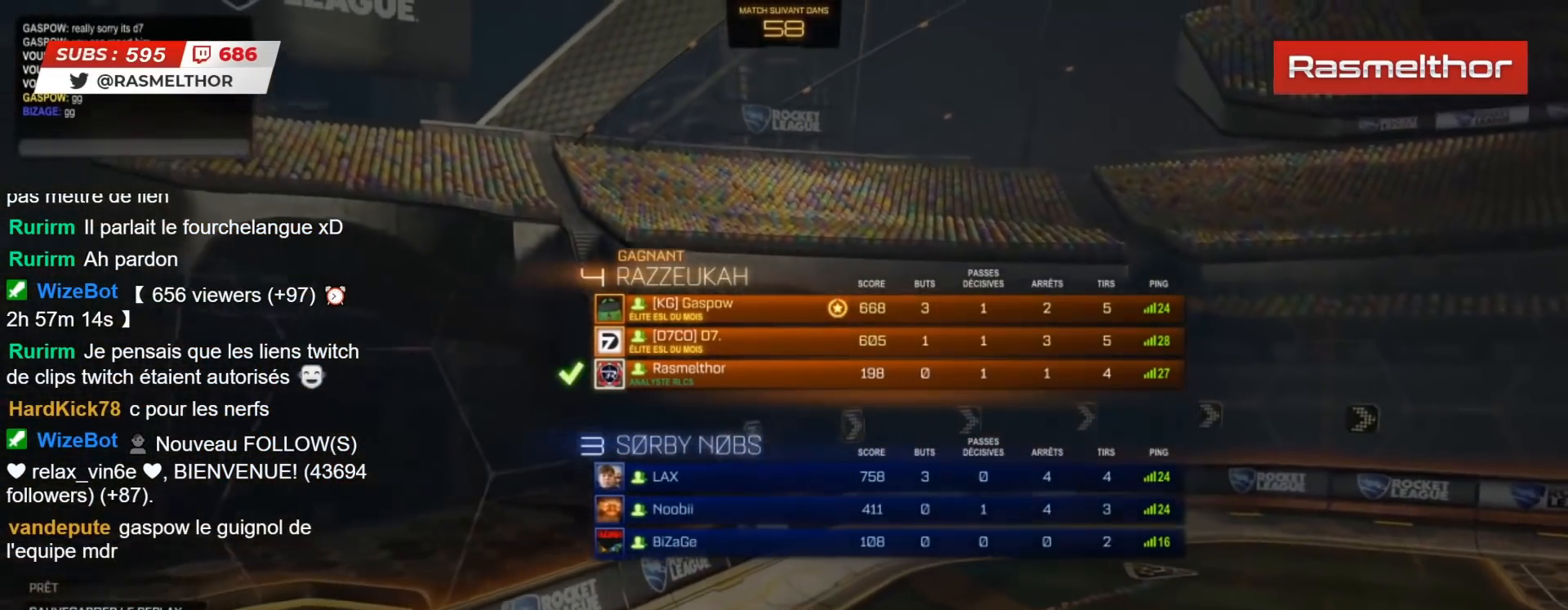
{"buttons": [], "left_stick": "center", "right_stick": "center", "events": [[117, "left_stick", "center"]]}